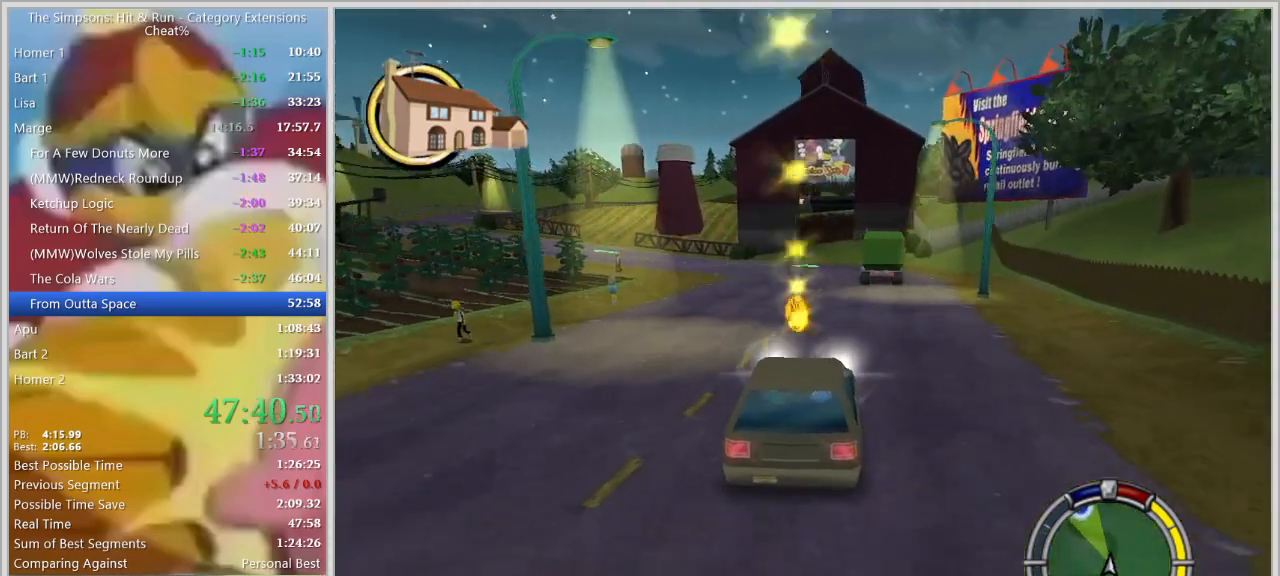
Gameplay with keyboard; each line is a JSON object with the keys held at the frame after it. "events" lists presses ("down") and releases ("up") of "a", "alt_l", "alt_r", "caps_lock", "ctrl_l", "ctrl_r", "d", "down", "e", "escape", "f", "f1", "f10", "f11", "f12", "f2", "f3", "f4", "f5", "f6", "f7", "f8", "f9", "g", "h", "i", "j", "k", "l", "left", "o", "p", "q", "r", "return", "right", "s", "shift_l", "shift_r", "space", "super", "t", "tab", "u", "up", "w" and "y" between this image and that frame as [ms after this image, input, new state], when the widget could be followed in between. No other keys are recorded. Mouse input is not recorded.
{"keys": ["w"], "events": [[100, "a", "down"], [234, "a", "up"]]}
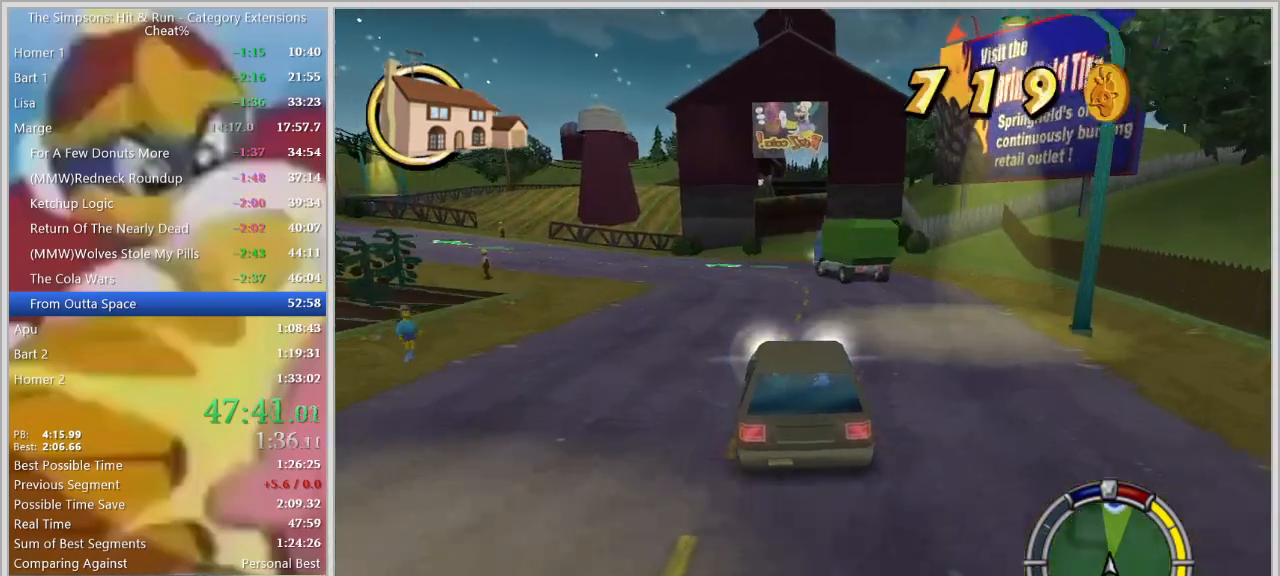
{"keys": ["w"], "events": [[17, "d", "down"], [167, "d", "up"]]}
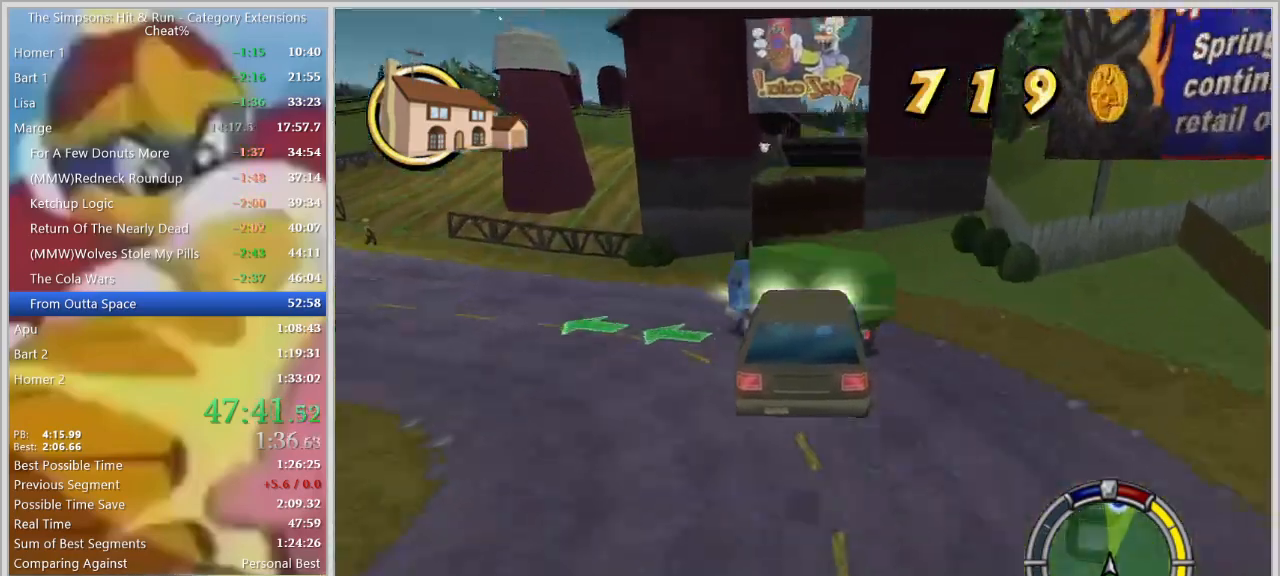
{"keys": ["w"], "events": []}
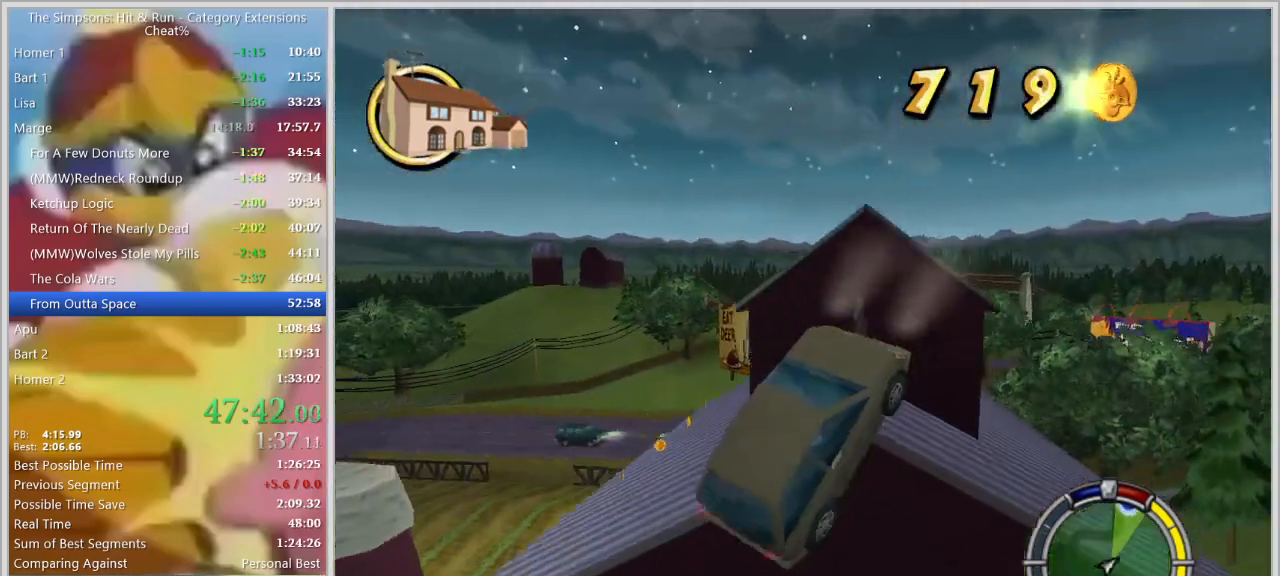
{"keys": ["w"], "events": [[284, "q", "down"], [384, "q", "up"]]}
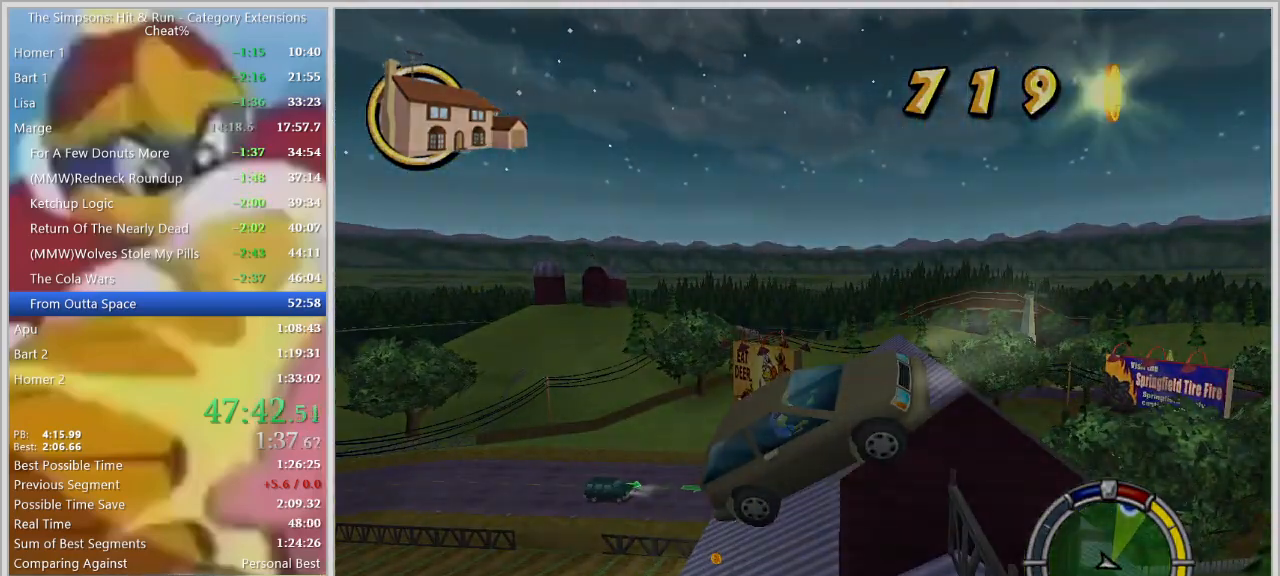
{"keys": [], "events": [[400, "w", "up"]]}
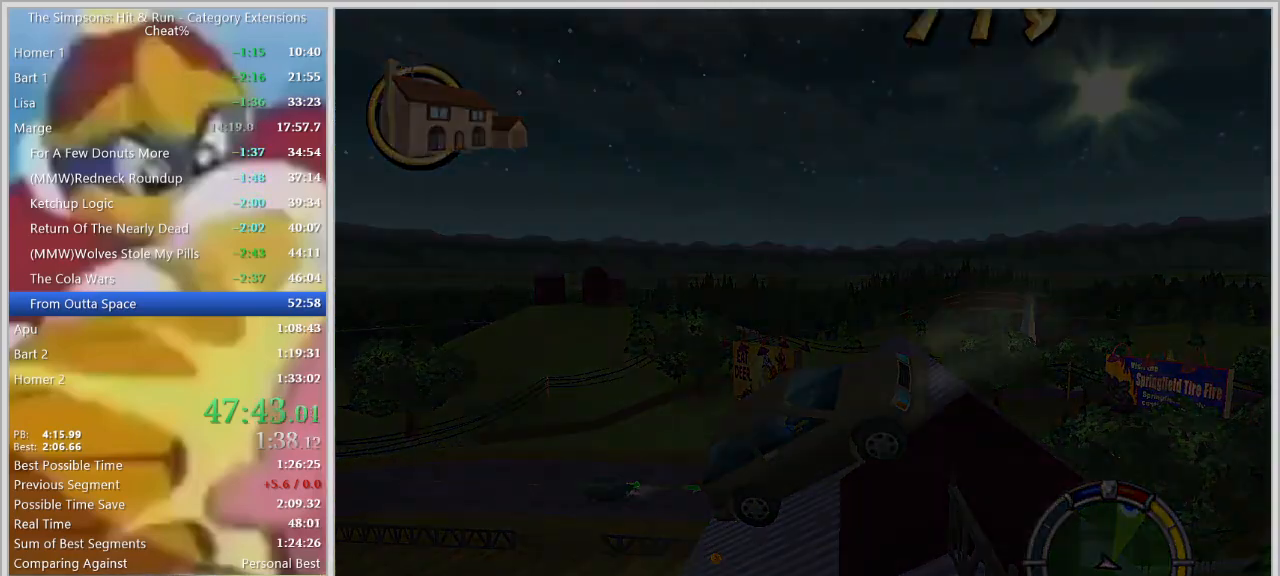
{"keys": ["a", "s"], "events": [[234, "a", "down"], [367, "s", "down"]]}
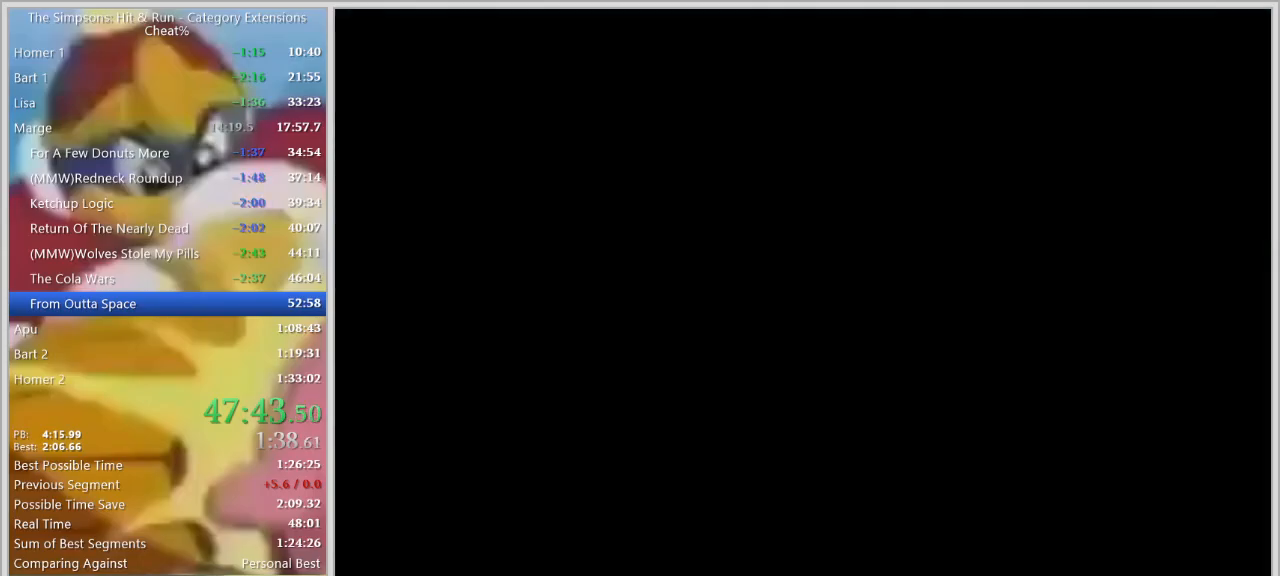
{"keys": ["a", "s"], "events": []}
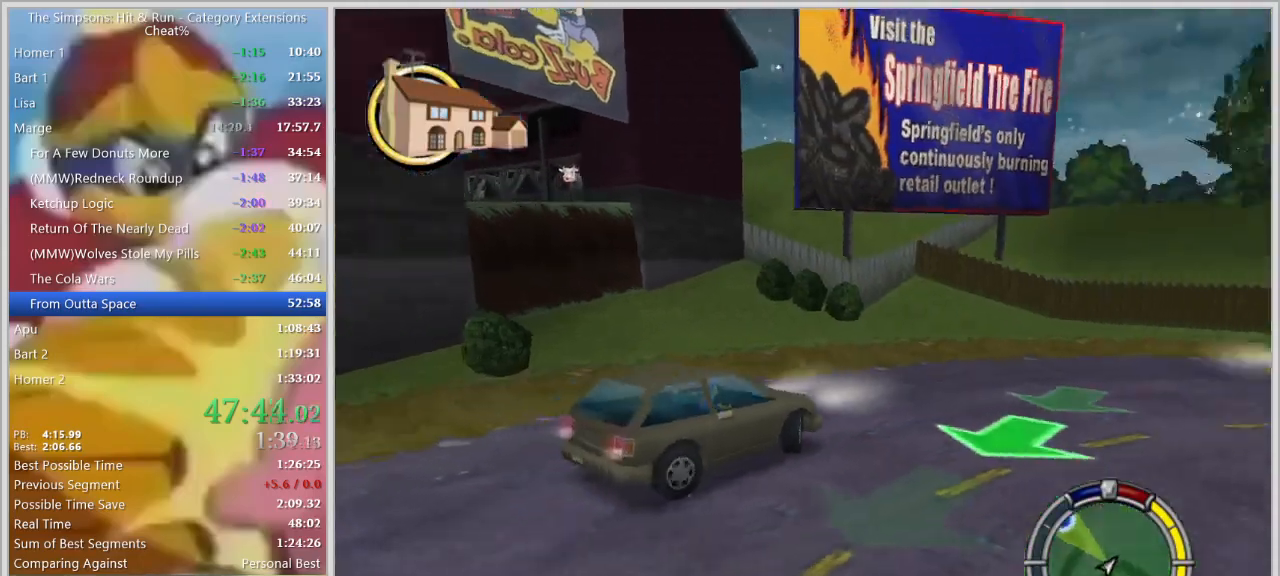
{"keys": ["a", "s"], "events": []}
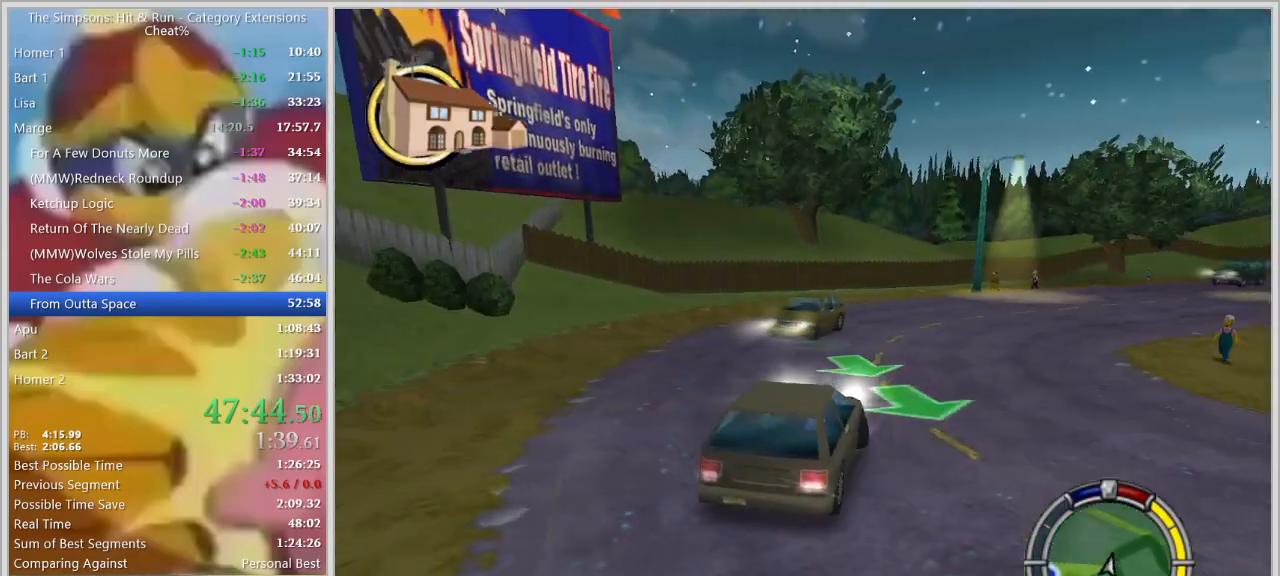
{"keys": ["a", "s"], "events": []}
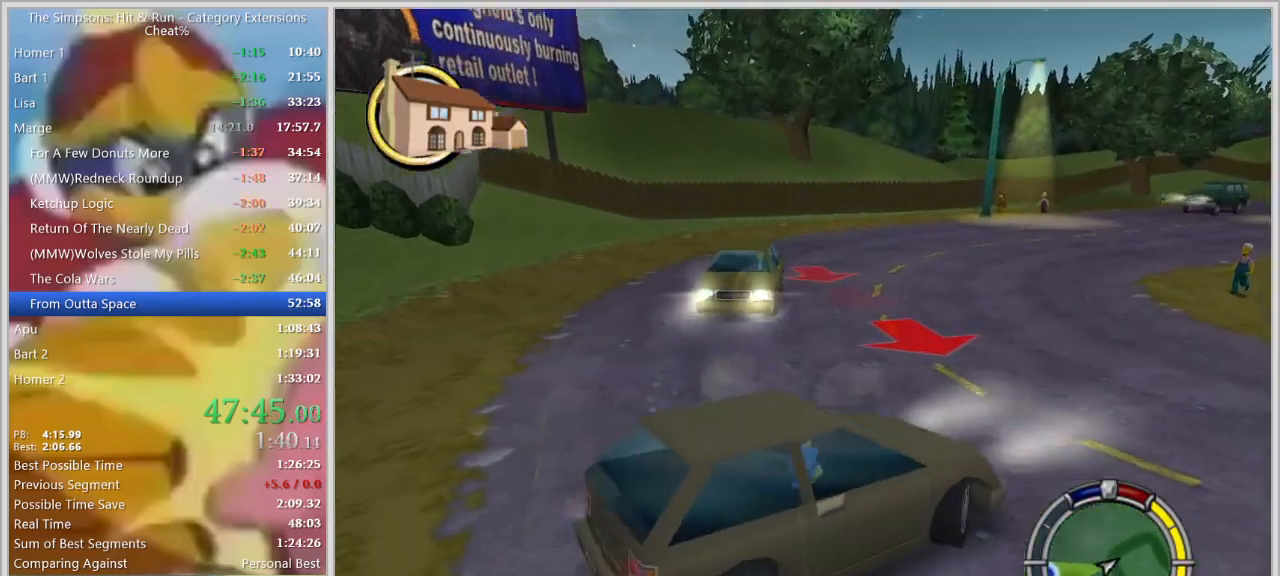
{"keys": ["d", "w"], "events": [[150, "a", "up"], [234, "d", "down"], [234, "s", "up"], [284, "w", "down"]]}
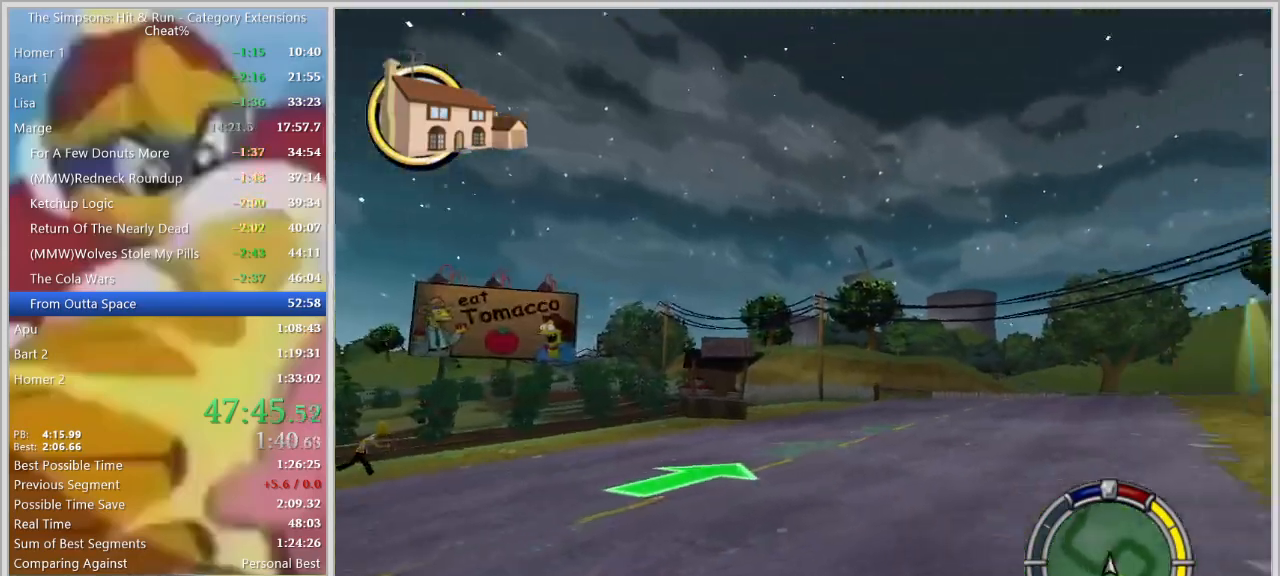
{"keys": ["w"], "events": [[250, "w", "up"], [484, "d", "up"], [484, "w", "down"]]}
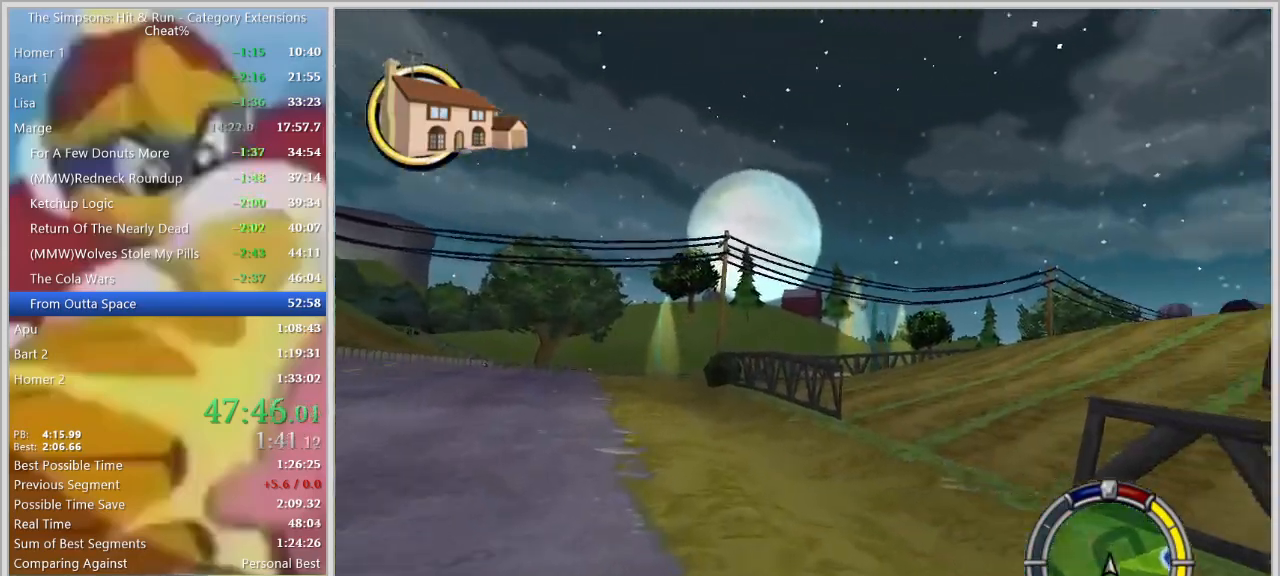
{"keys": ["d", "w"], "events": [[134, "a", "down"], [184, "a", "up"], [450, "d", "down"]]}
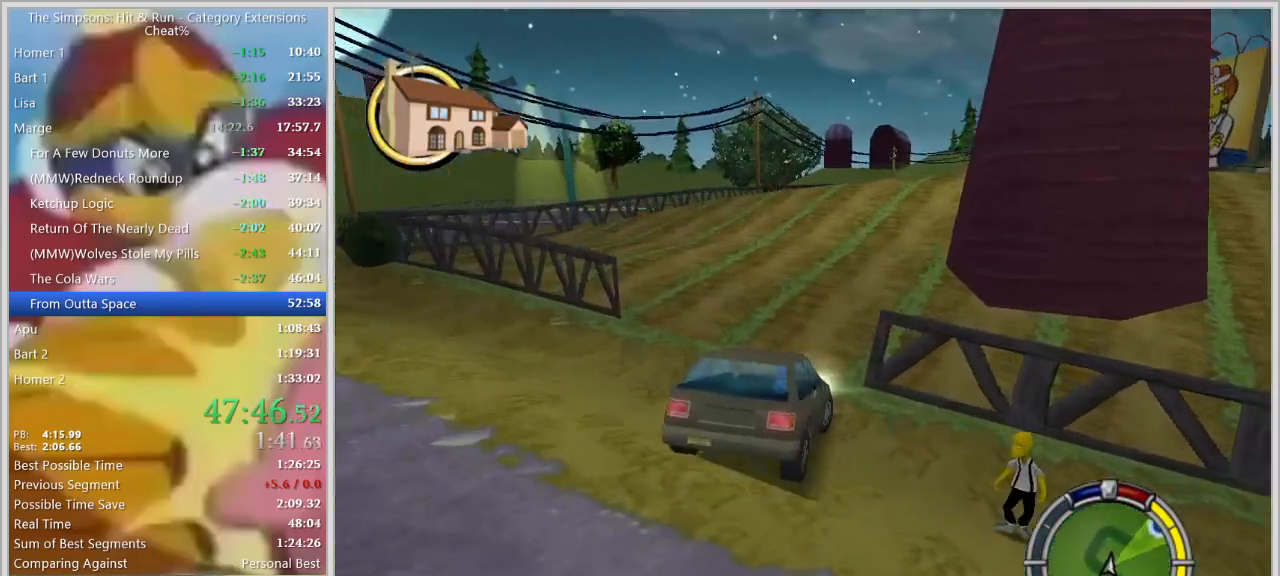
{"keys": ["a", "w"], "events": [[50, "d", "up"], [100, "w", "up"], [234, "a", "down"], [384, "w", "down"]]}
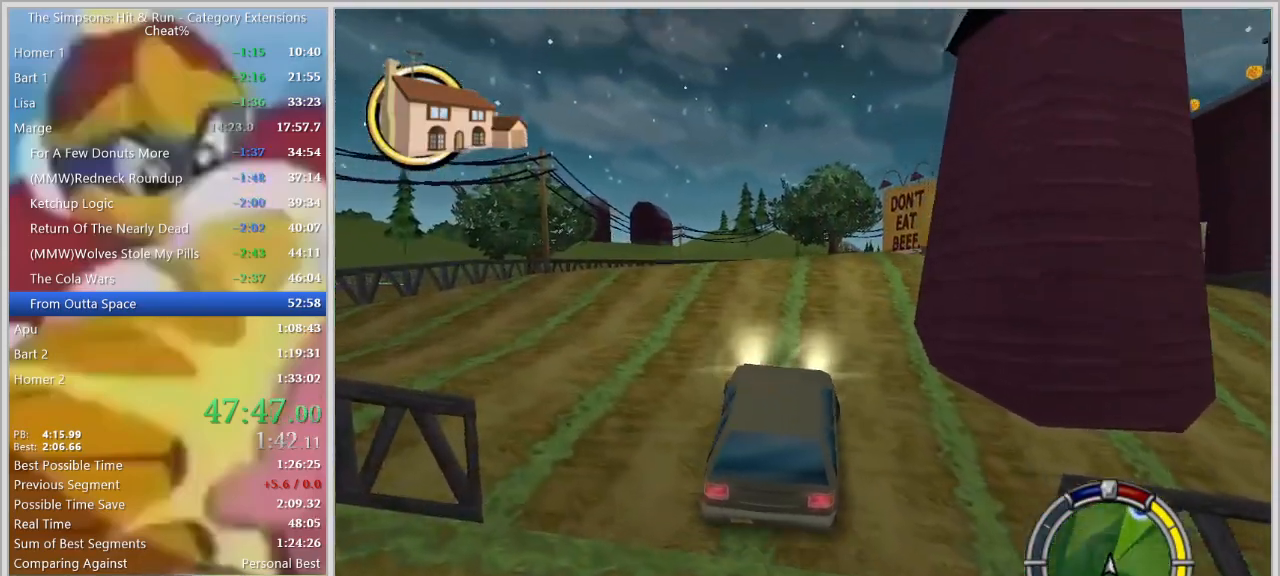
{"keys": ["d"], "events": [[17, "a", "up"], [67, "d", "down"], [350, "w", "up"]]}
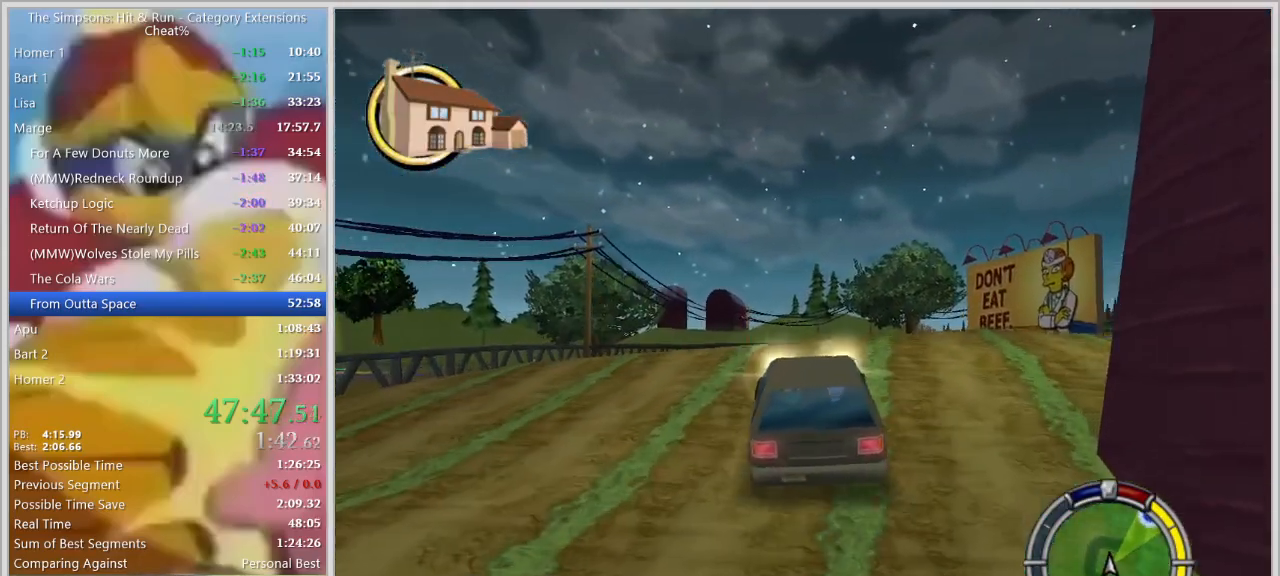
{"keys": ["d"], "events": [[84, "w", "down"], [217, "d", "up"], [367, "d", "down"], [417, "w", "up"]]}
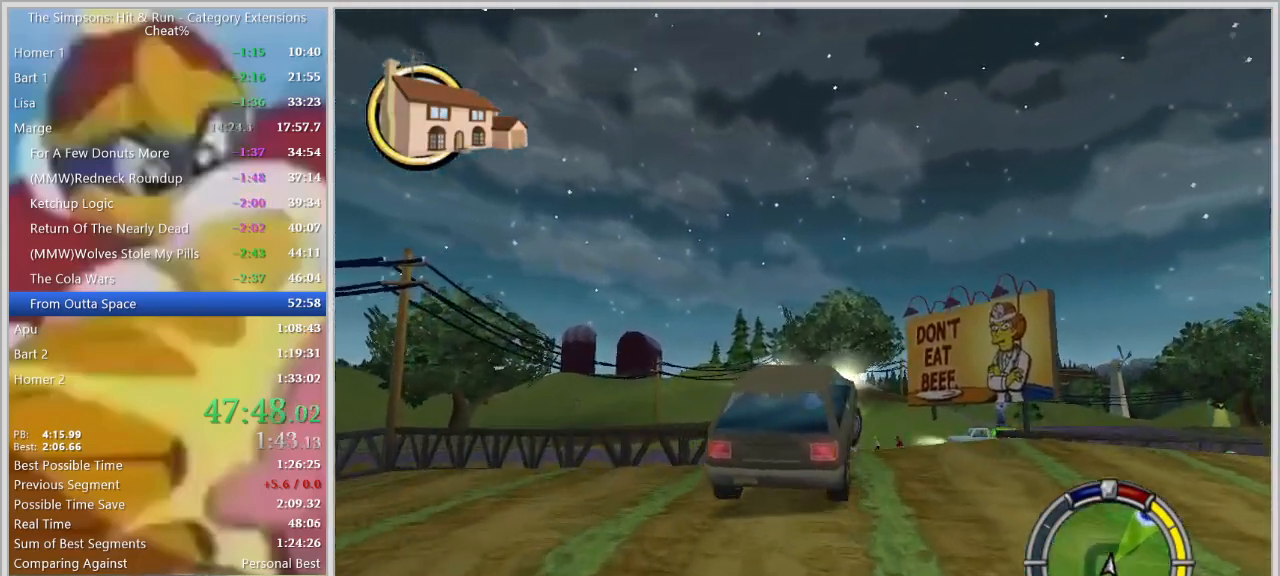
{"keys": ["d"], "events": [[50, "s", "down"], [200, "s", "up"], [284, "w", "down"], [384, "w", "up"]]}
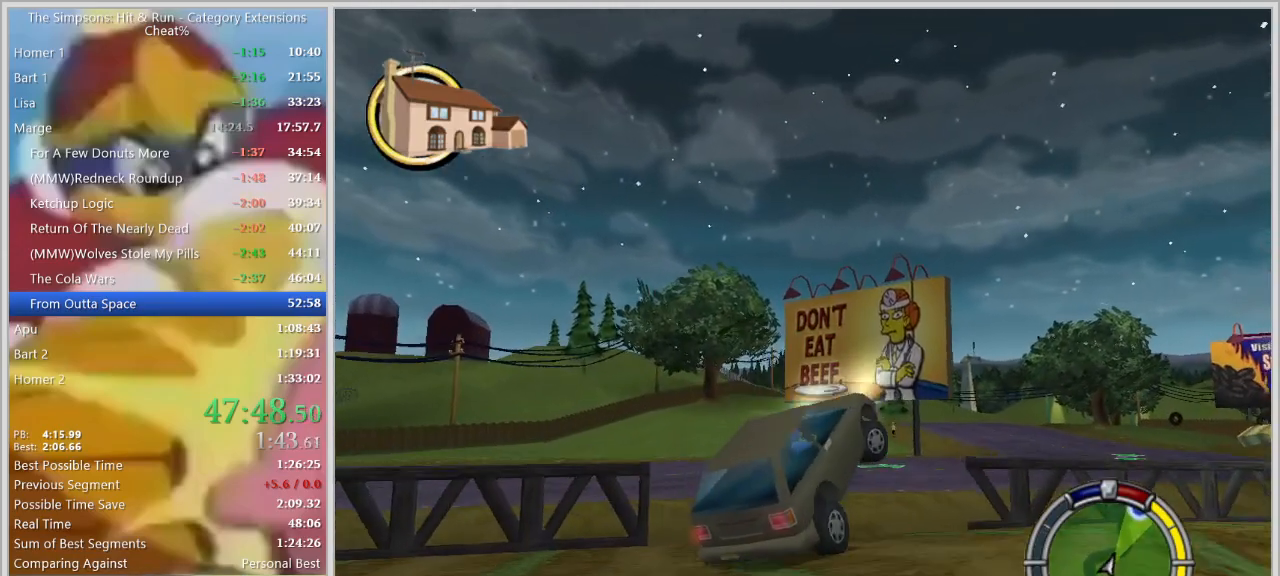
{"keys": ["w"], "events": [[117, "d", "up"], [117, "w", "down"]]}
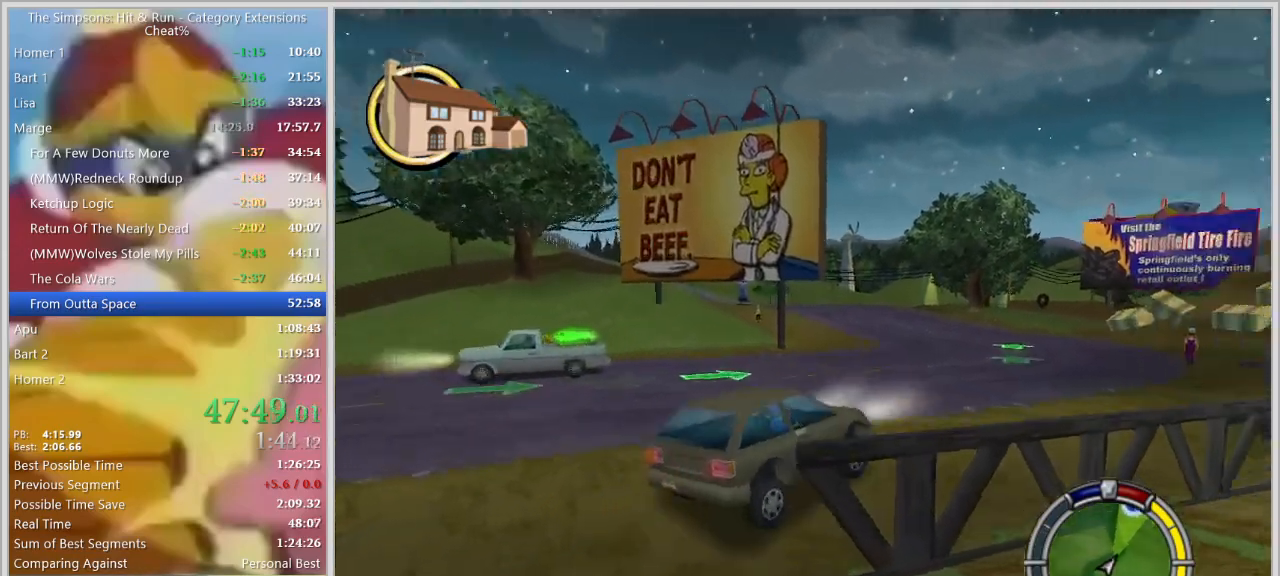
{"keys": ["d"], "events": [[84, "a", "down"], [184, "w", "up"], [267, "a", "up"], [267, "d", "down"]]}
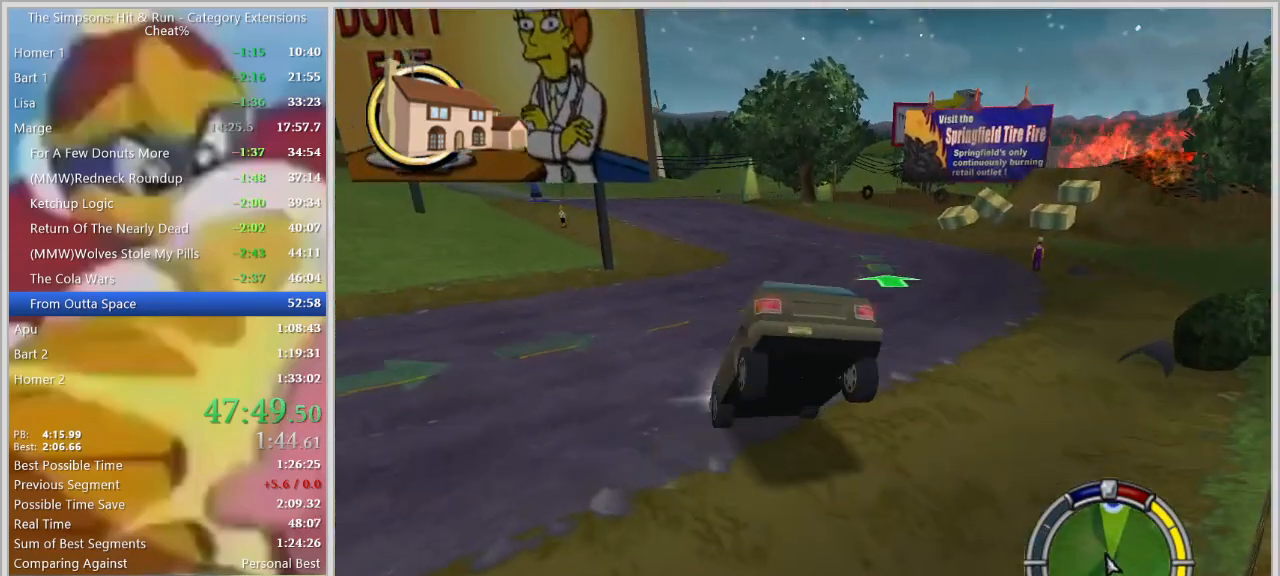
{"keys": ["d", "w"], "events": [[150, "w", "down"]]}
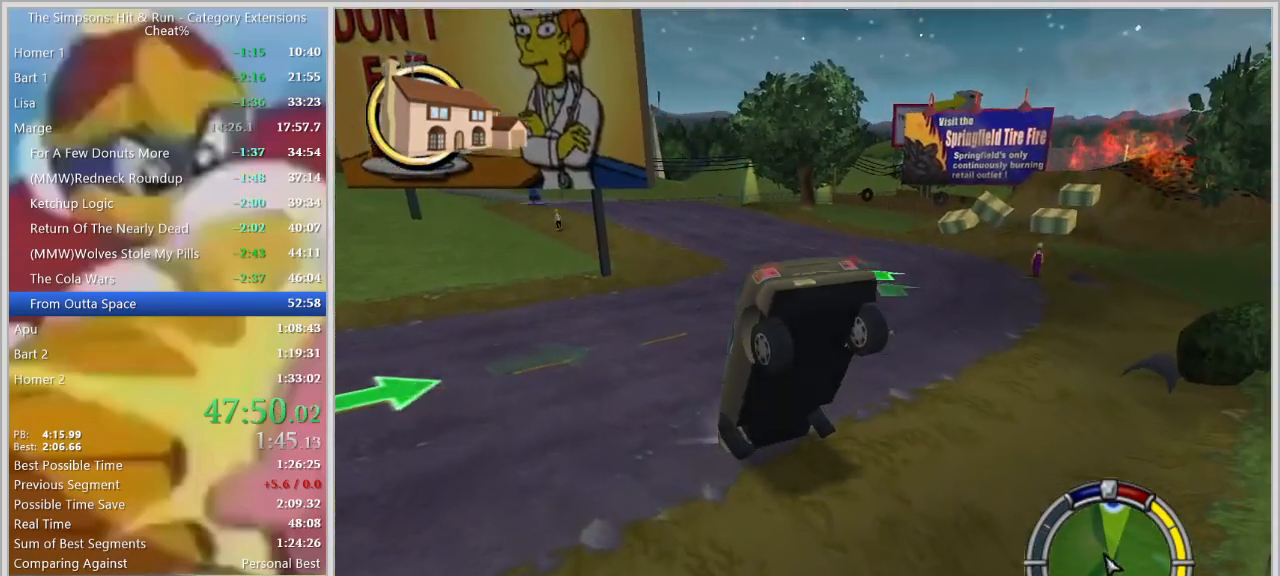
{"keys": ["d", "w"], "events": []}
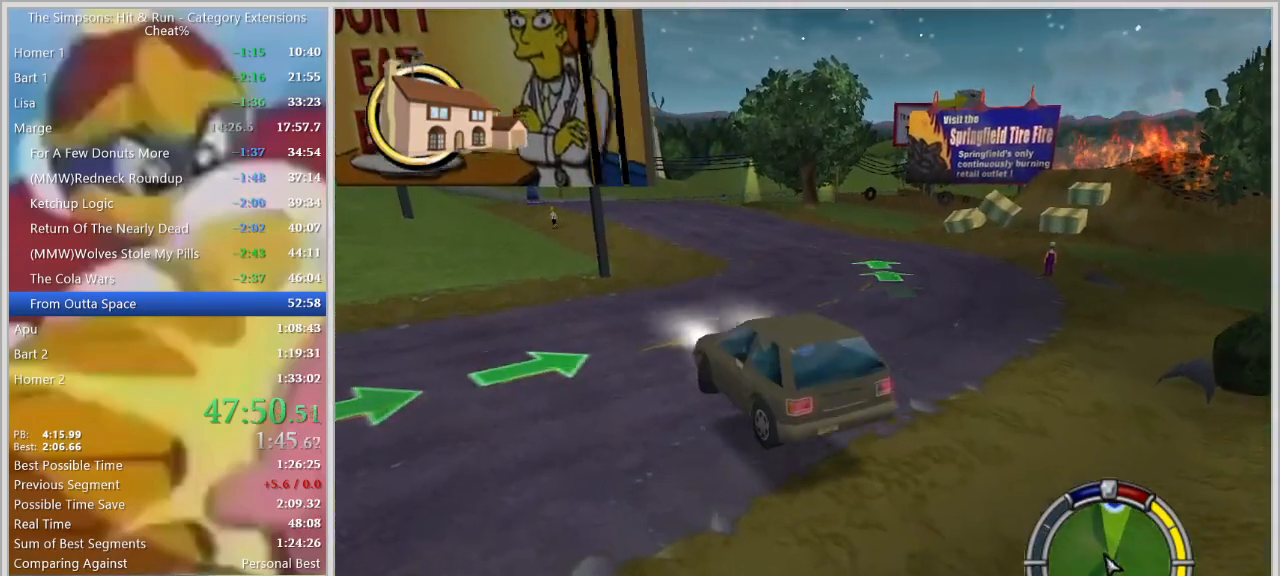
{"keys": ["d", "w"], "events": []}
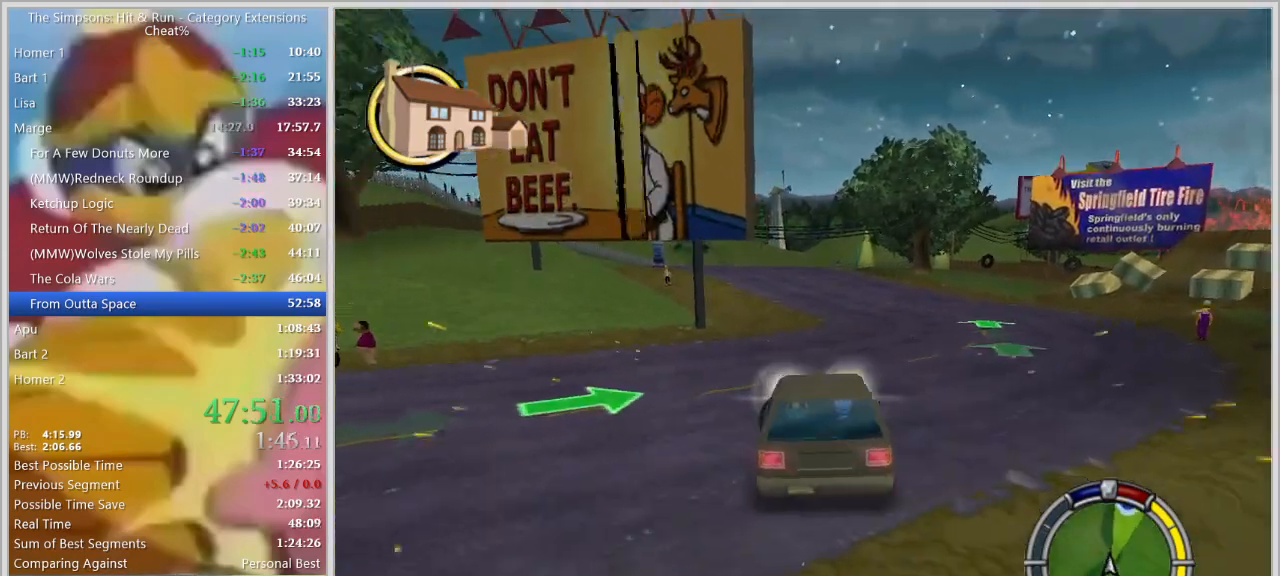
{"keys": [], "events": [[284, "d", "up"], [384, "w", "up"]]}
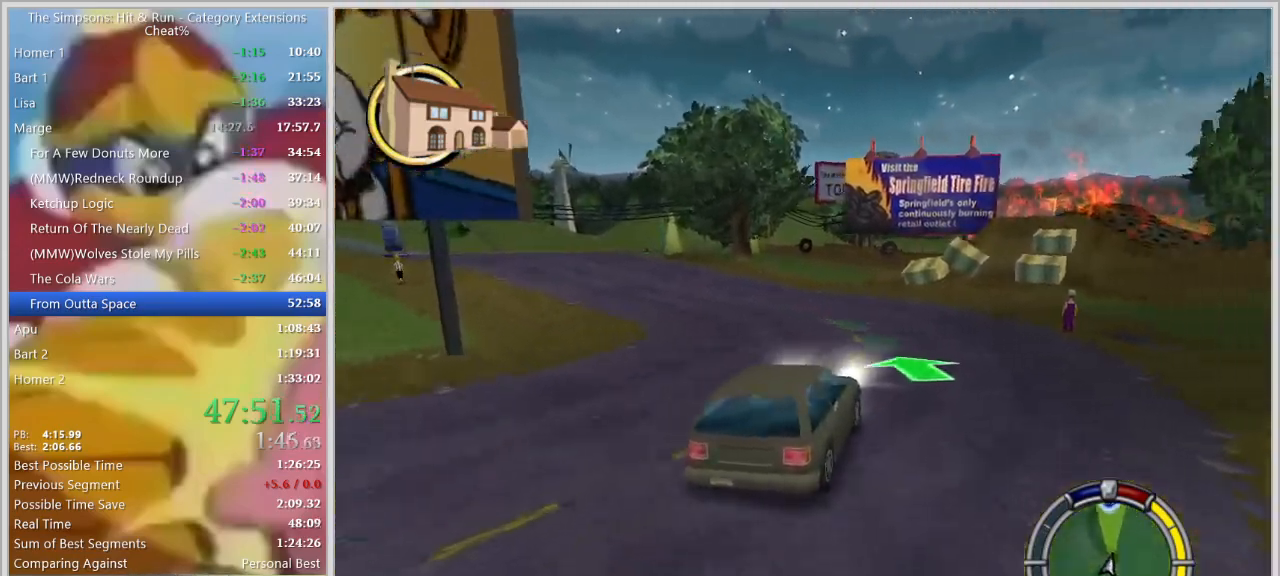
{"keys": ["w"], "events": [[17, "w", "down"], [167, "d", "down"], [217, "w", "up"], [350, "d", "up"], [350, "w", "down"]]}
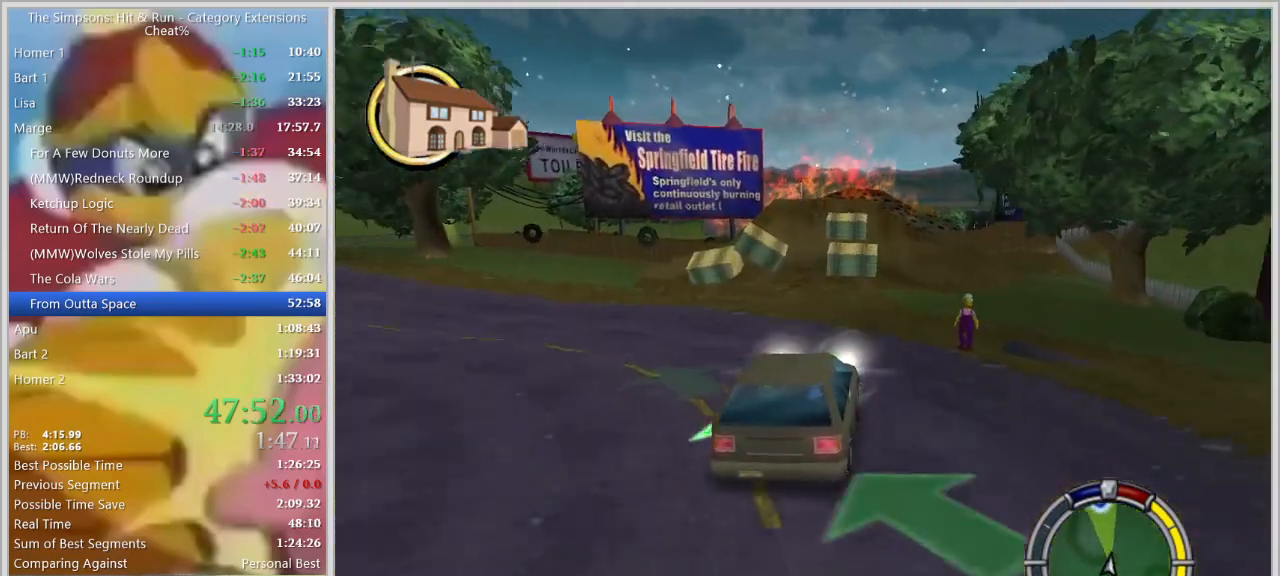
{"keys": ["d", "w"], "events": [[217, "a", "down"], [417, "a", "up"], [417, "d", "down"]]}
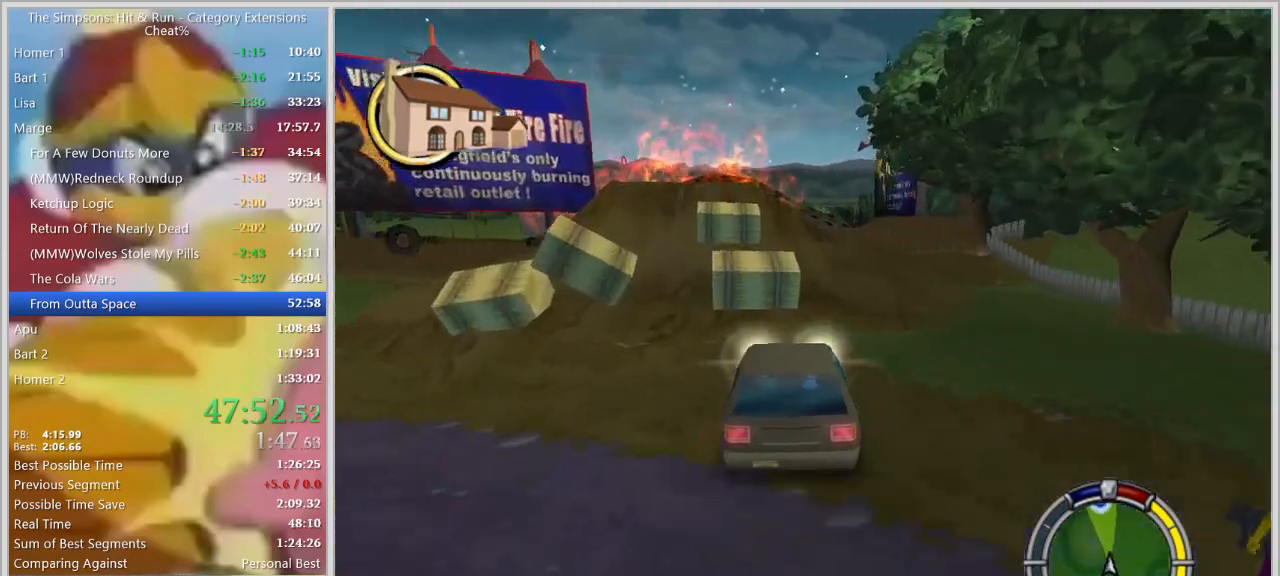
{"keys": [], "events": [[50, "w", "up"], [100, "d", "up"]]}
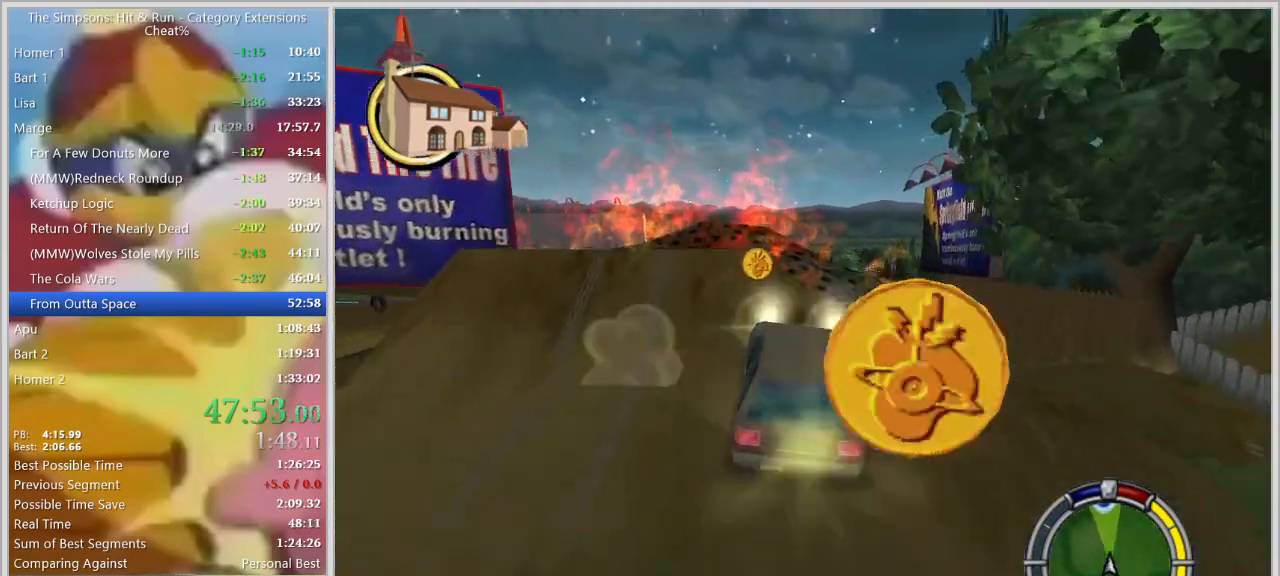
{"keys": ["w"], "events": [[117, "d", "down"], [167, "d", "up"], [250, "w", "down"]]}
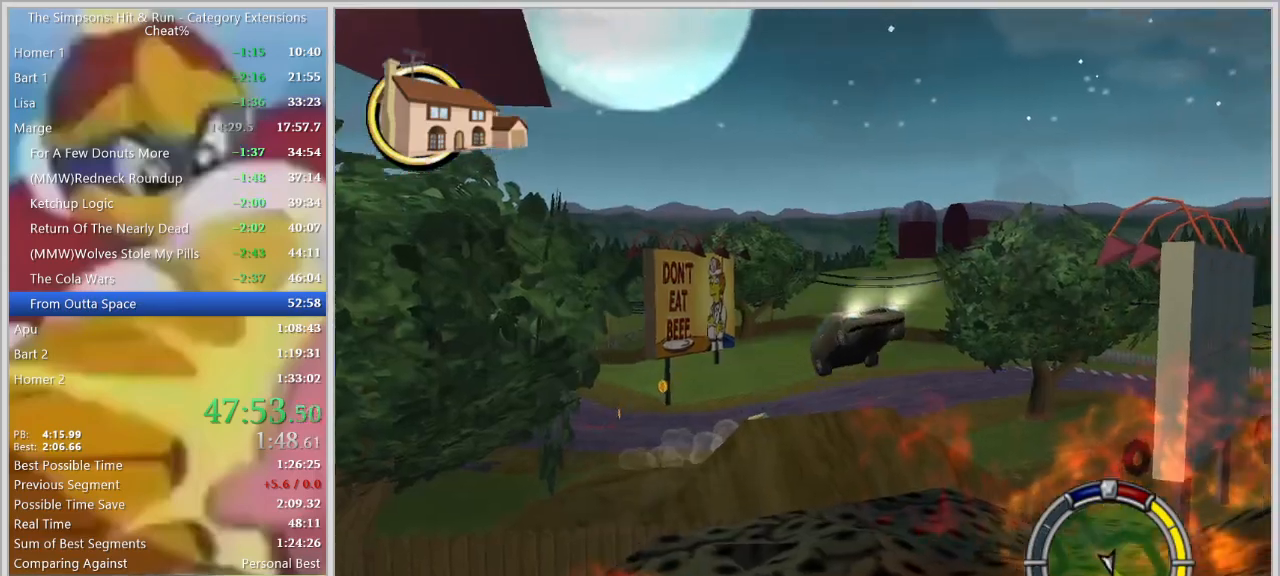
{"keys": [], "events": [[317, "w", "up"]]}
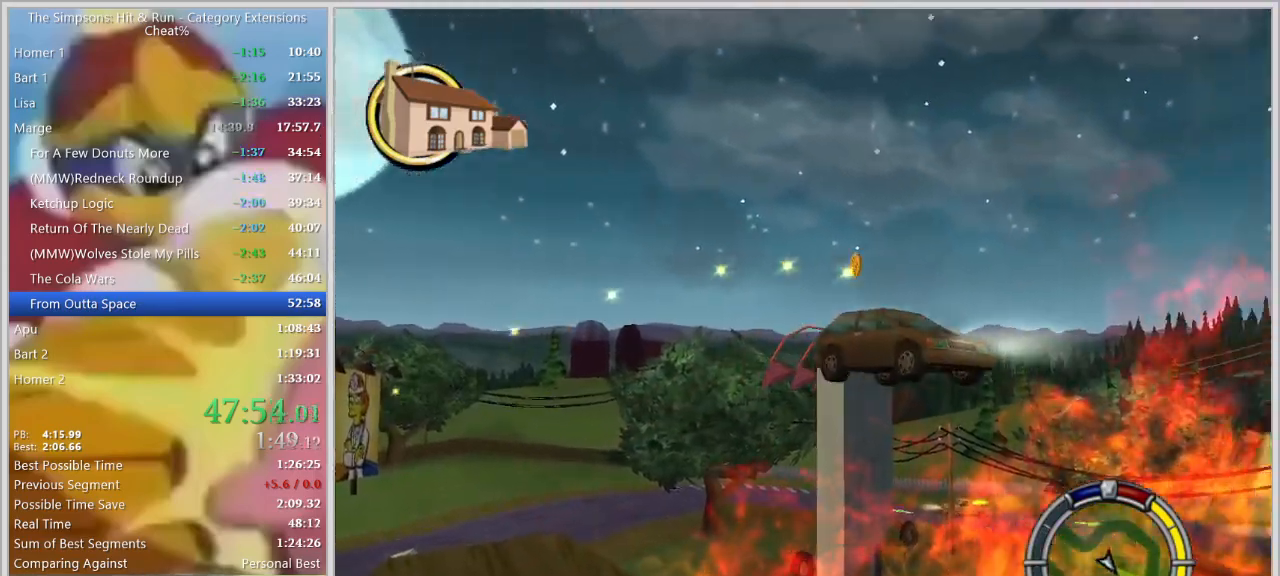
{"keys": ["w"], "events": [[267, "w", "down"]]}
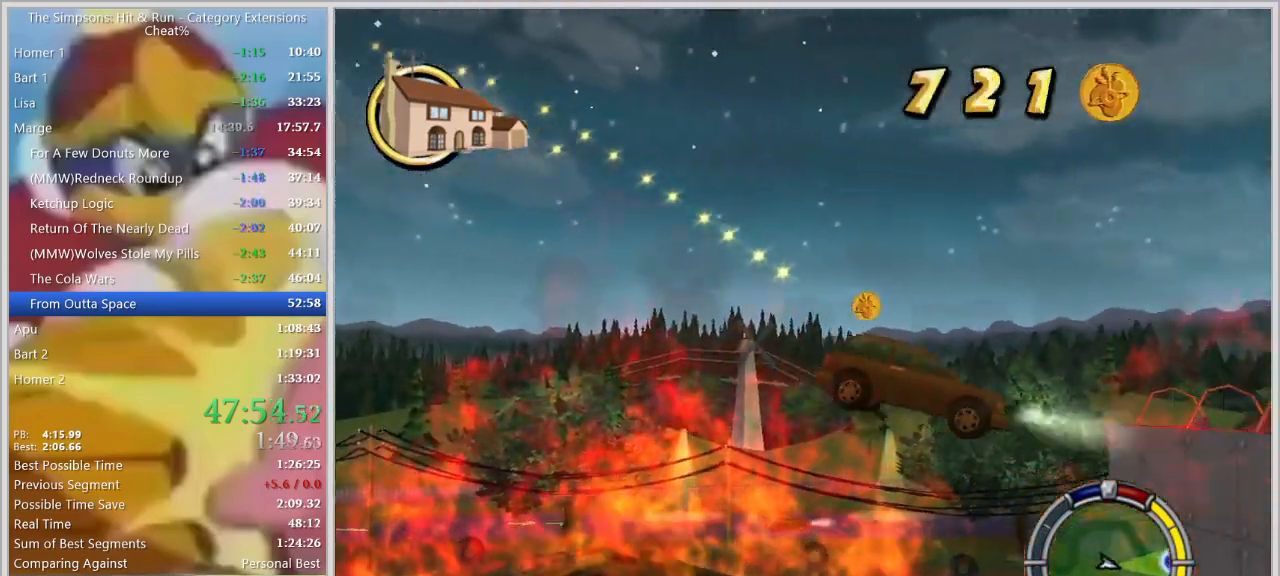
{"keys": ["w"], "events": []}
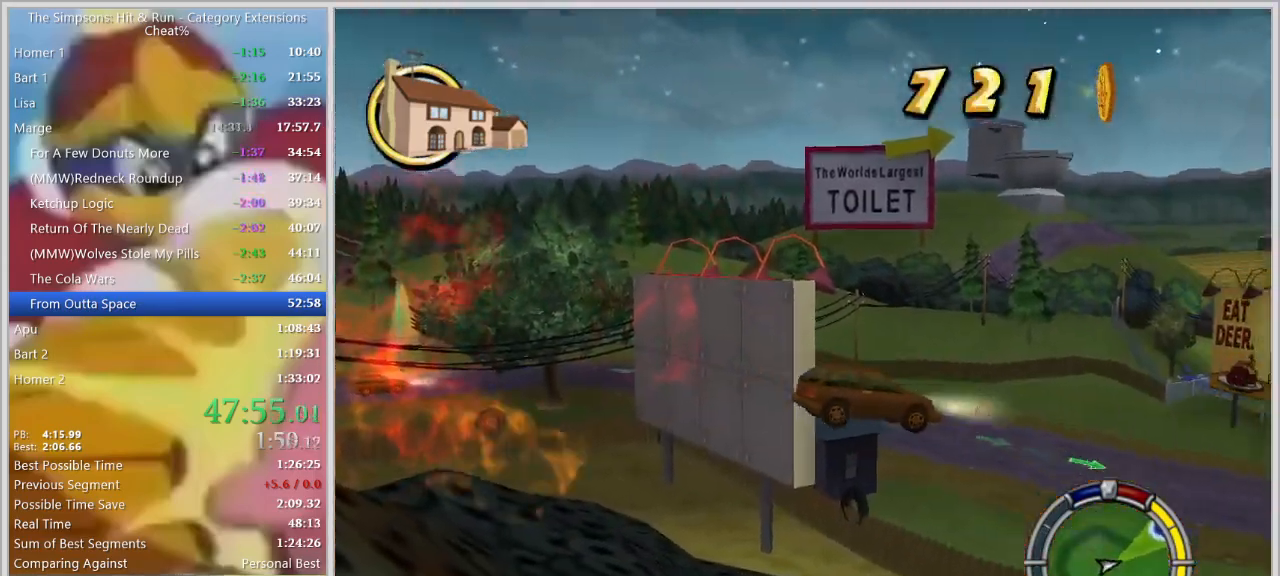
{"keys": ["a", "w"], "events": [[500, "a", "down"]]}